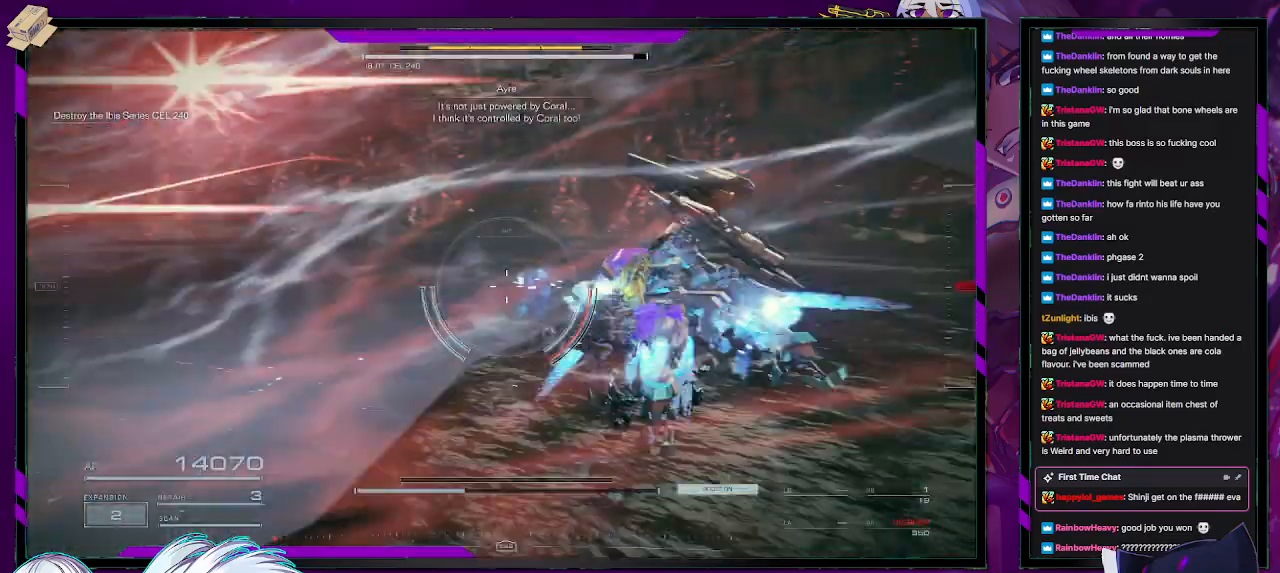
Gameplay with a controller (Xbox layout); each line is a JSON object with the inputs held at the frame after it. "events" lists button and stick changes between this image and that frame as [ms after this image, input, new state], when the widget could be followed in between.
{"buttons": [], "left_stick": "up-left", "right_stick": "left", "events": [[50, "left_stick", "left"], [300, "left_stick", "up-left"]]}
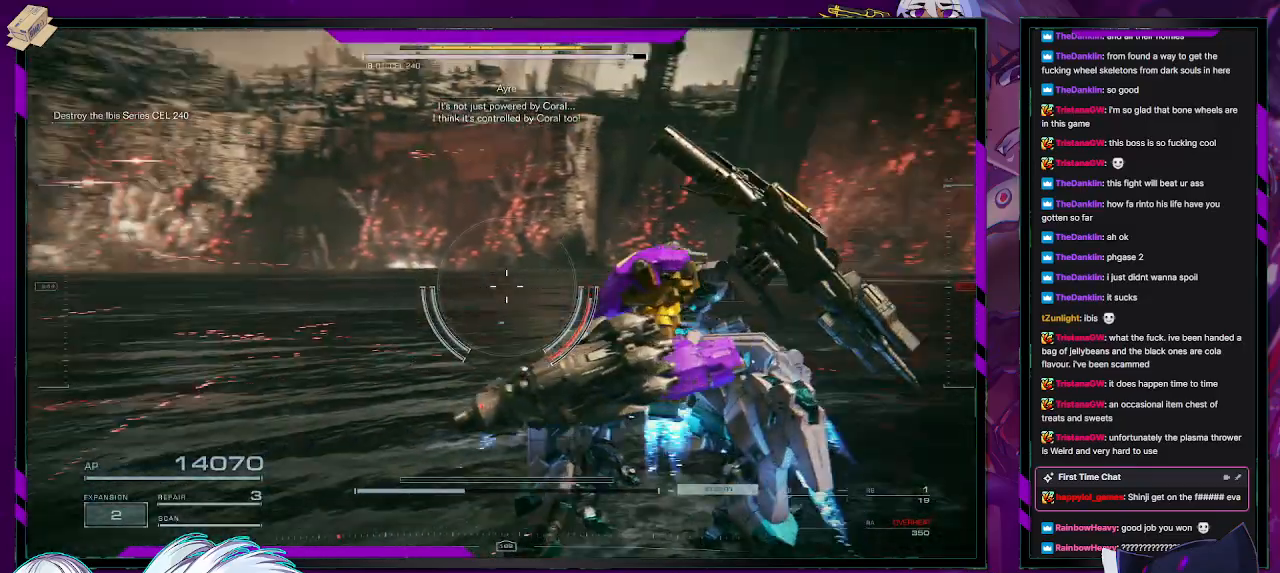
{"buttons": ["R2"], "left_stick": "up-left", "right_stick": "left", "events": [[150, "R2", "down"], [300, "L3", "down"], [350, "right_stick", "center"], [433, "L3", "up"], [467, "right_stick", "left"]]}
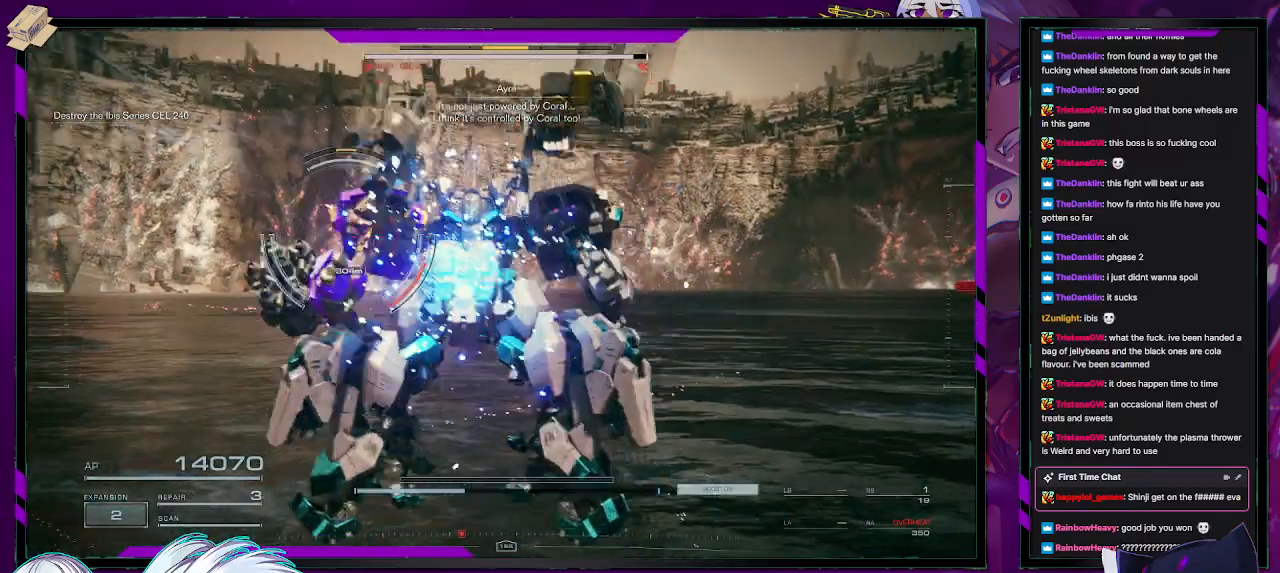
{"buttons": ["R2"], "left_stick": "up", "right_stick": "left", "events": [[17, "left_stick", "up"], [250, "right_stick", "center"], [350, "right_stick", "left"]]}
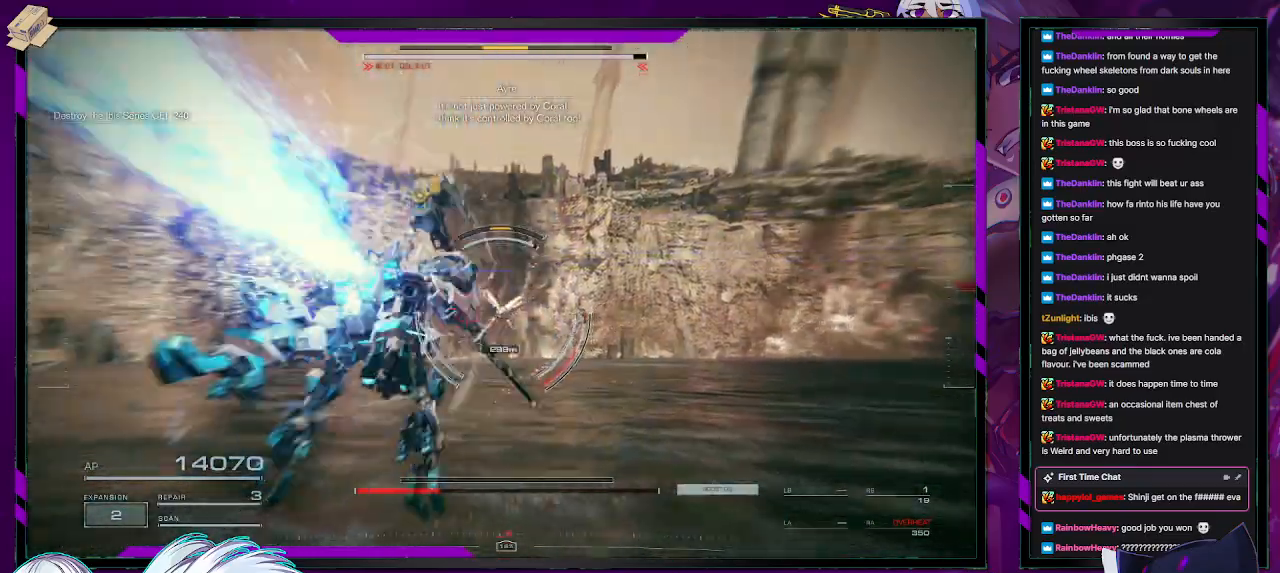
{"buttons": ["R2"], "left_stick": "up", "right_stick": "center", "events": [[67, "right_stick", "center"], [200, "right_stick", "left"], [350, "right_stick", "center"]]}
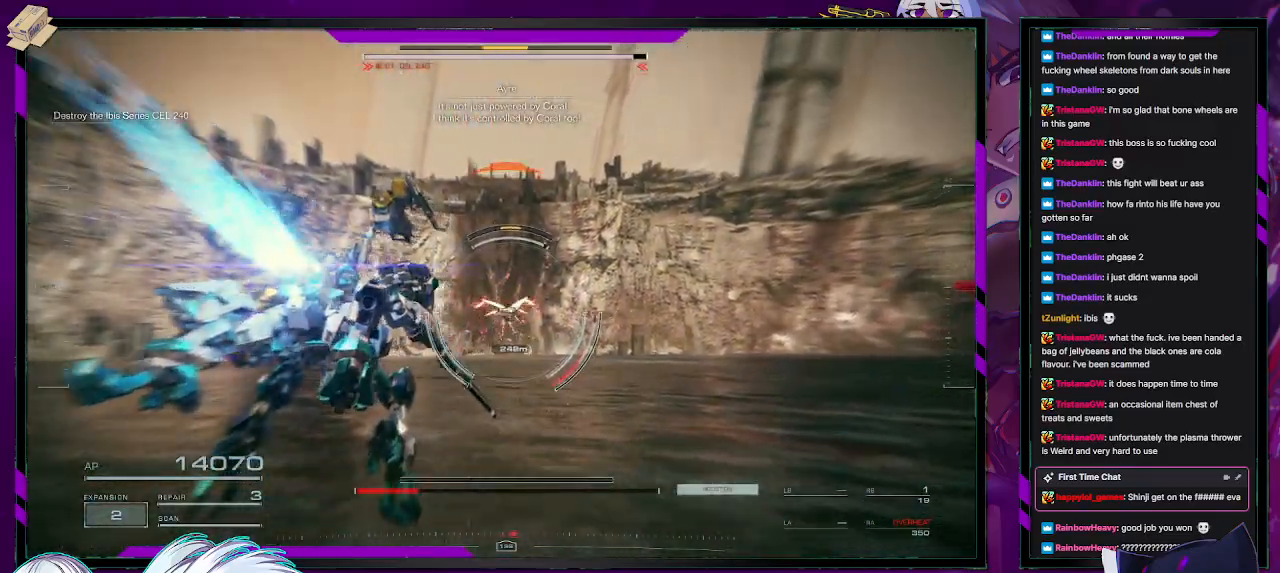
{"buttons": ["R2"], "left_stick": "up", "right_stick": "center", "events": []}
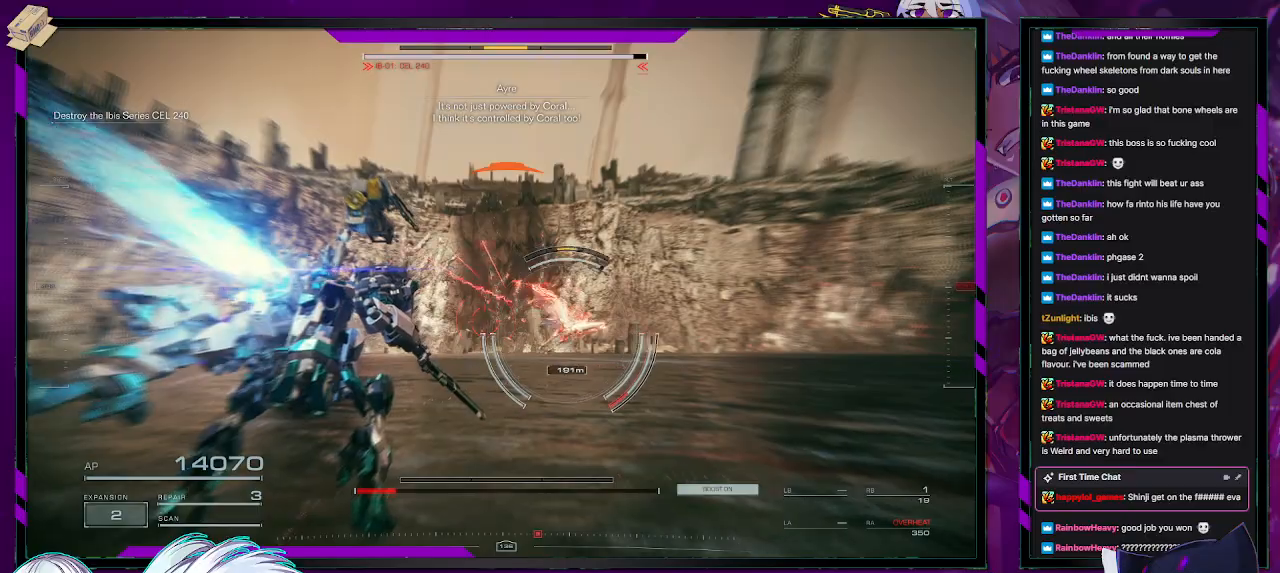
{"buttons": ["R2"], "left_stick": "up-right", "right_stick": "center", "events": [[83, "left_stick", "up-right"], [83, "right_stick", "right"], [400, "right_stick", "center"]]}
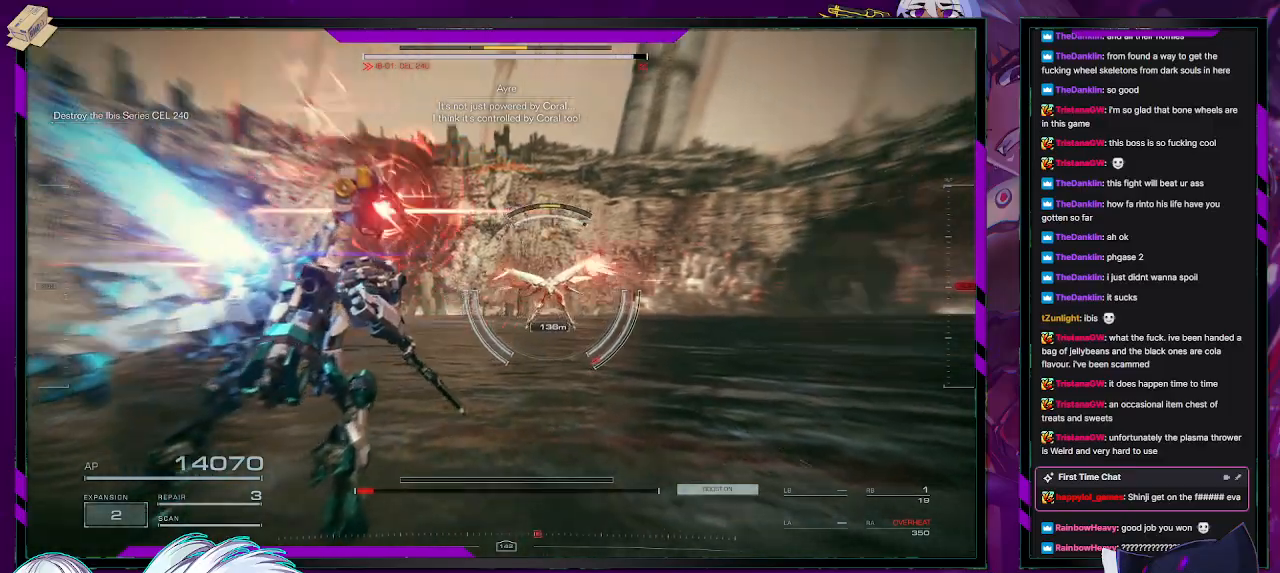
{"buttons": ["R2"], "left_stick": "up-right", "right_stick": "down-right", "events": [[250, "R1", "down"], [383, "R1", "up"], [500, "right_stick", "down-right"]]}
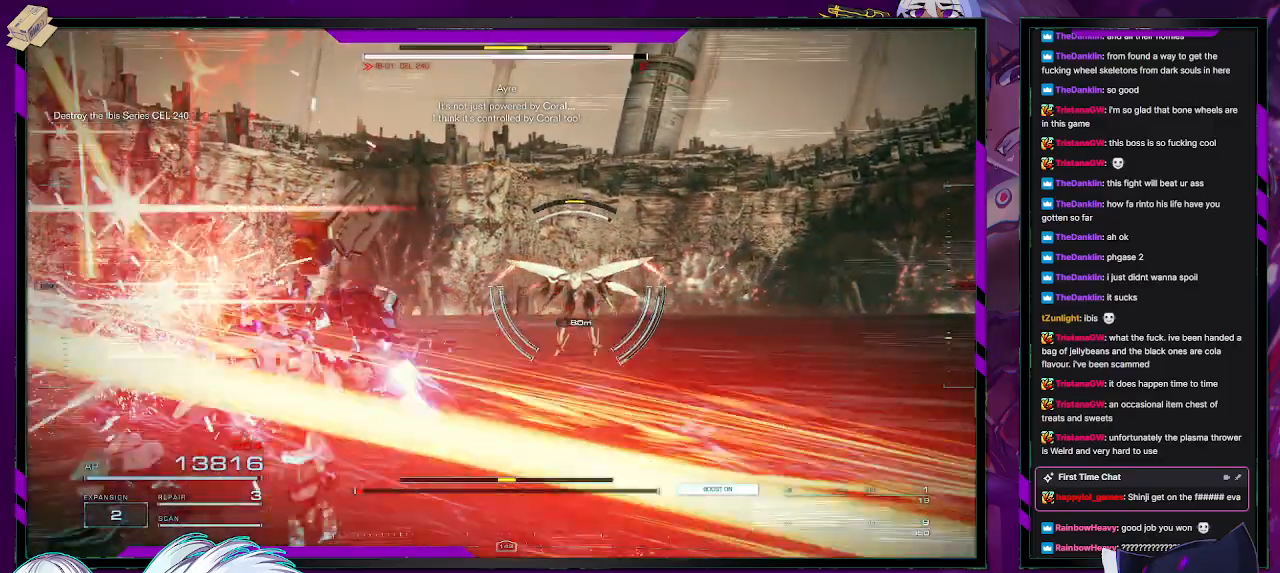
{"buttons": ["R2"], "left_stick": "up-right", "right_stick": "right", "events": [[267, "right_stick", "center"], [450, "right_stick", "right"]]}
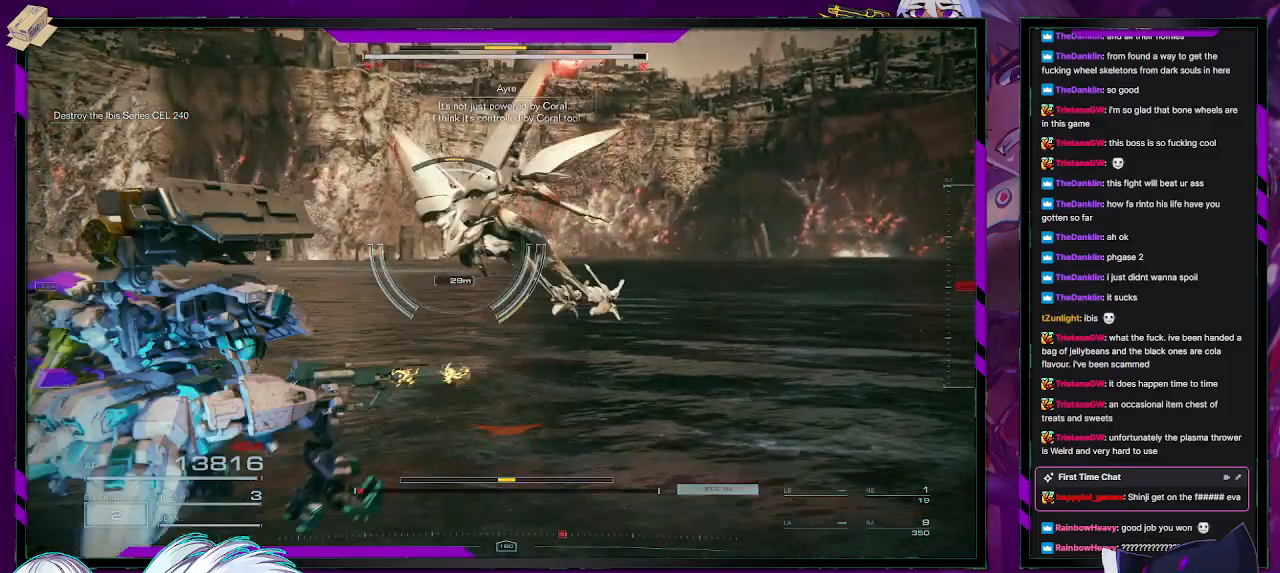
{"buttons": ["X", "R2"], "left_stick": "left", "right_stick": "center", "events": [[50, "right_stick", "center"], [83, "left_stick", "up"], [200, "right_stick", "left"], [250, "left_stick", "up-left"], [383, "left_stick", "left"], [400, "right_stick", "center"], [467, "X", "down"]]}
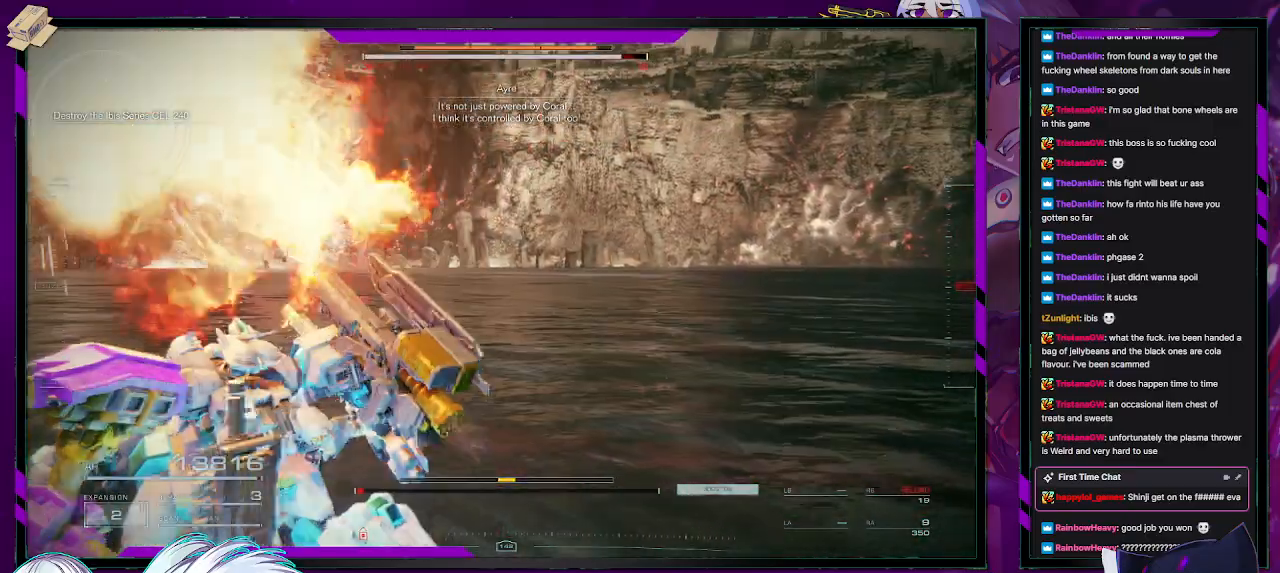
{"buttons": ["R2"], "left_stick": "up-left", "right_stick": "up-left", "events": [[167, "X", "up"], [300, "left_stick", "up-left"], [350, "right_stick", "left"], [450, "right_stick", "up-left"]]}
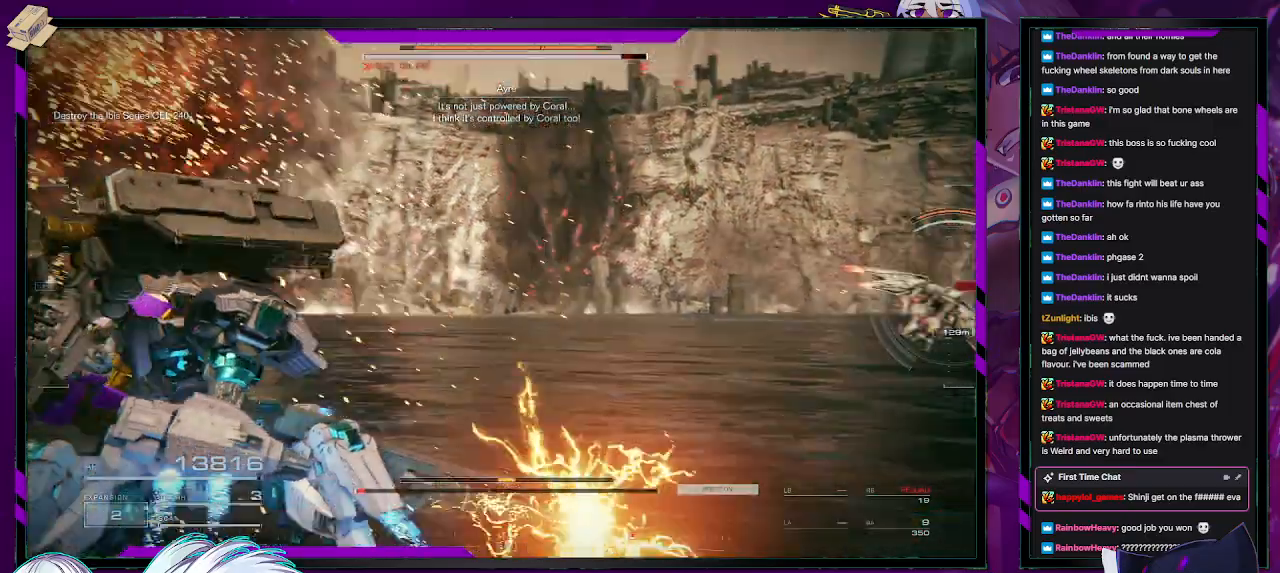
{"buttons": ["R2"], "left_stick": "up", "right_stick": "center", "events": [[83, "left_stick", "up"], [117, "right_stick", "right"], [183, "left_stick", "up-right"], [350, "L3", "down"], [350, "left_stick", "up"], [400, "right_stick", "center"], [483, "L3", "up"]]}
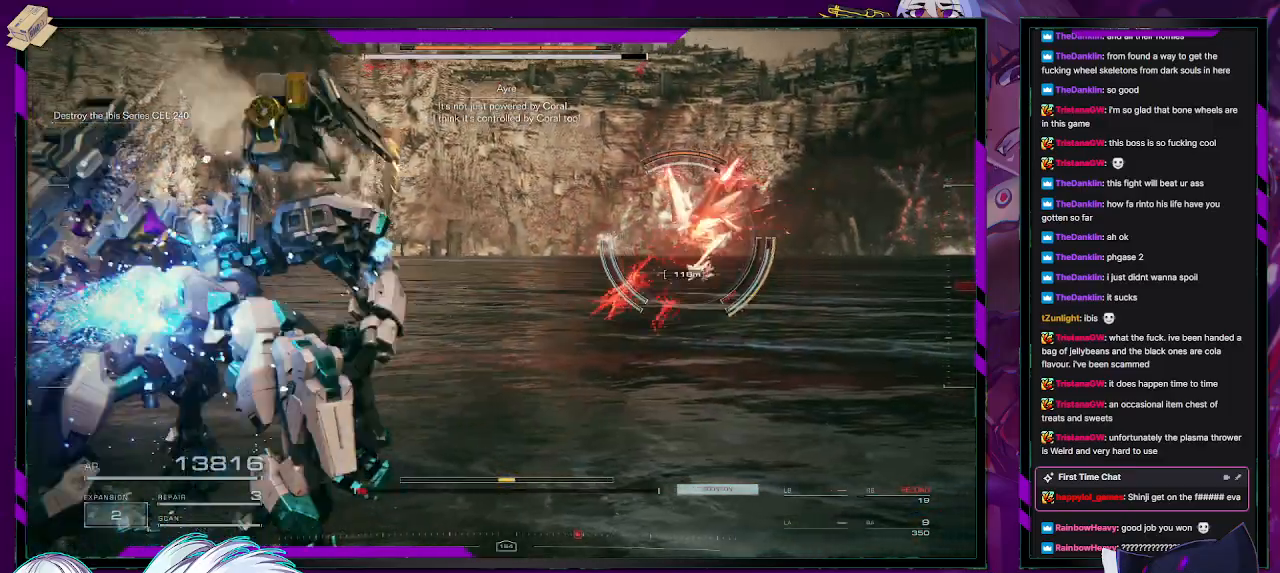
{"buttons": ["R2"], "left_stick": "up", "right_stick": "left", "events": [[50, "right_stick", "right"], [233, "right_stick", "center"], [400, "right_stick", "left"]]}
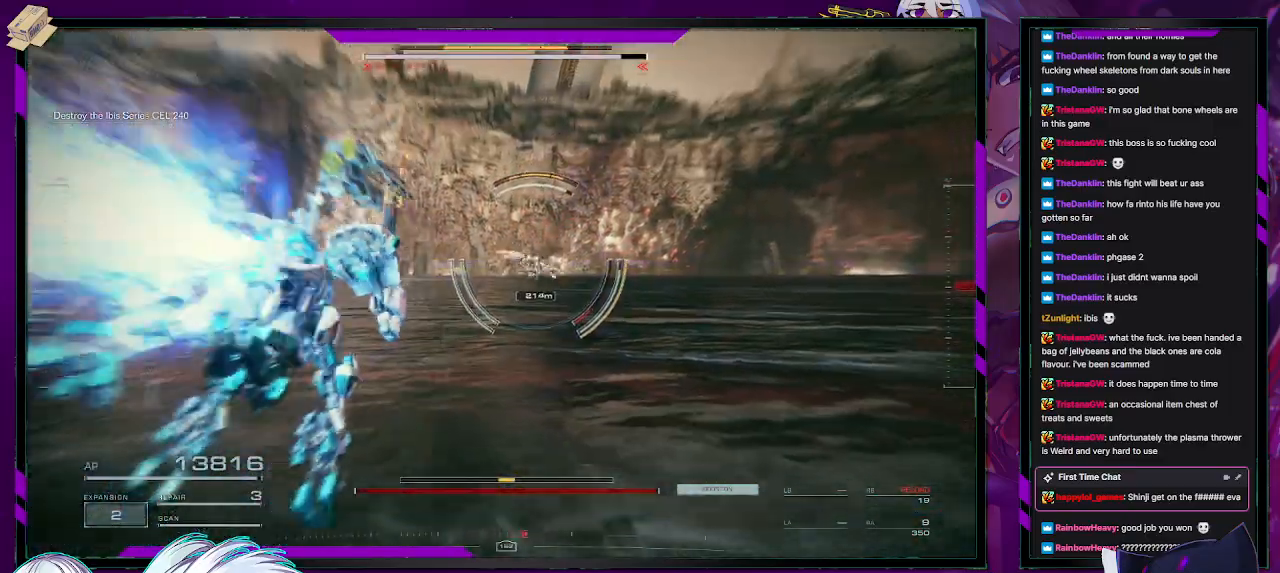
{"buttons": ["R2"], "left_stick": "up", "right_stick": "center", "events": [[33, "right_stick", "center"], [83, "right_stick", "right"], [233, "right_stick", "center"]]}
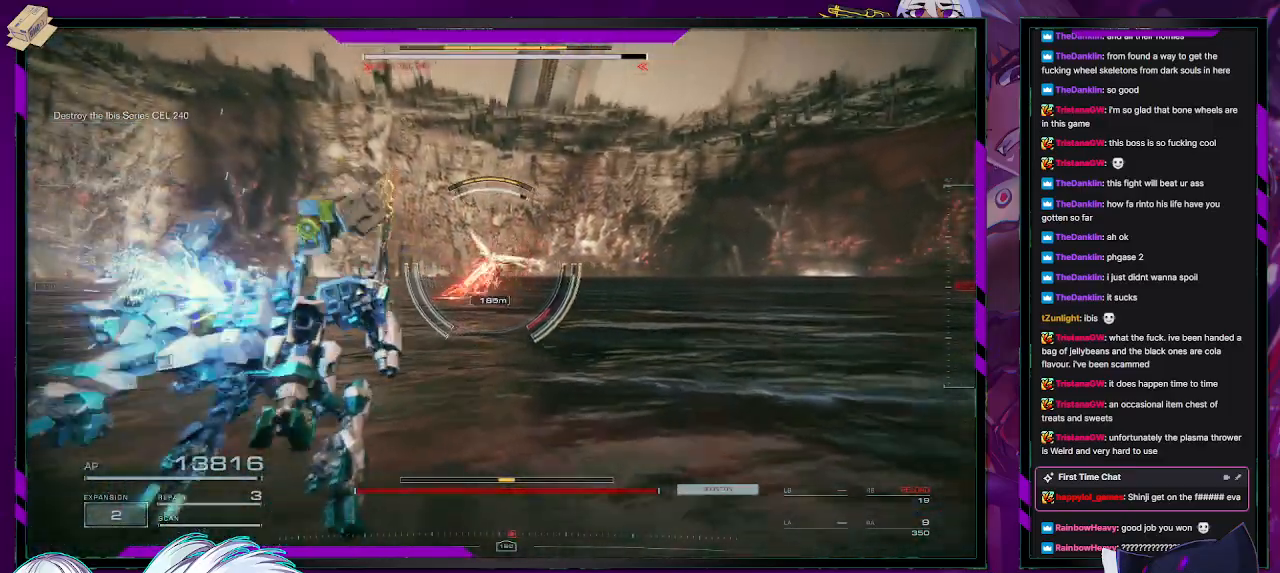
{"buttons": ["R2"], "left_stick": "up", "right_stick": "right", "events": [[150, "right_stick", "left"], [317, "right_stick", "center"], [400, "right_stick", "right"]]}
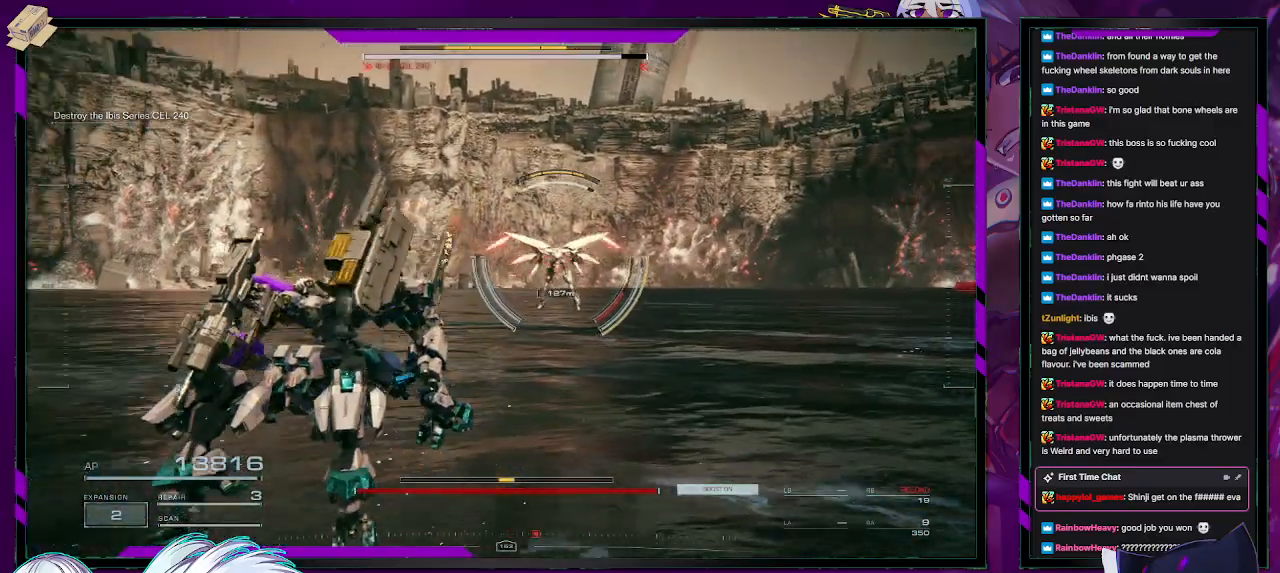
{"buttons": ["L2", "R2"], "left_stick": "up", "right_stick": "center", "events": [[33, "right_stick", "center"], [100, "L2", "down"]]}
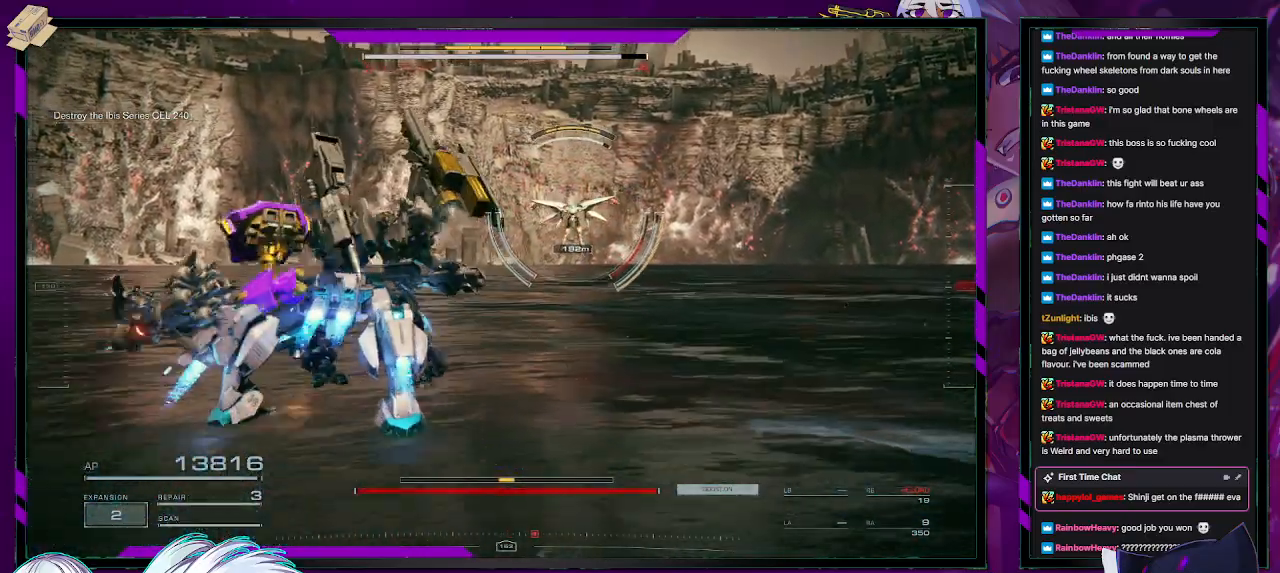
{"buttons": ["L2", "R2"], "left_stick": "up", "right_stick": "center", "events": [[17, "right_stick", "right"], [117, "right_stick", "center"]]}
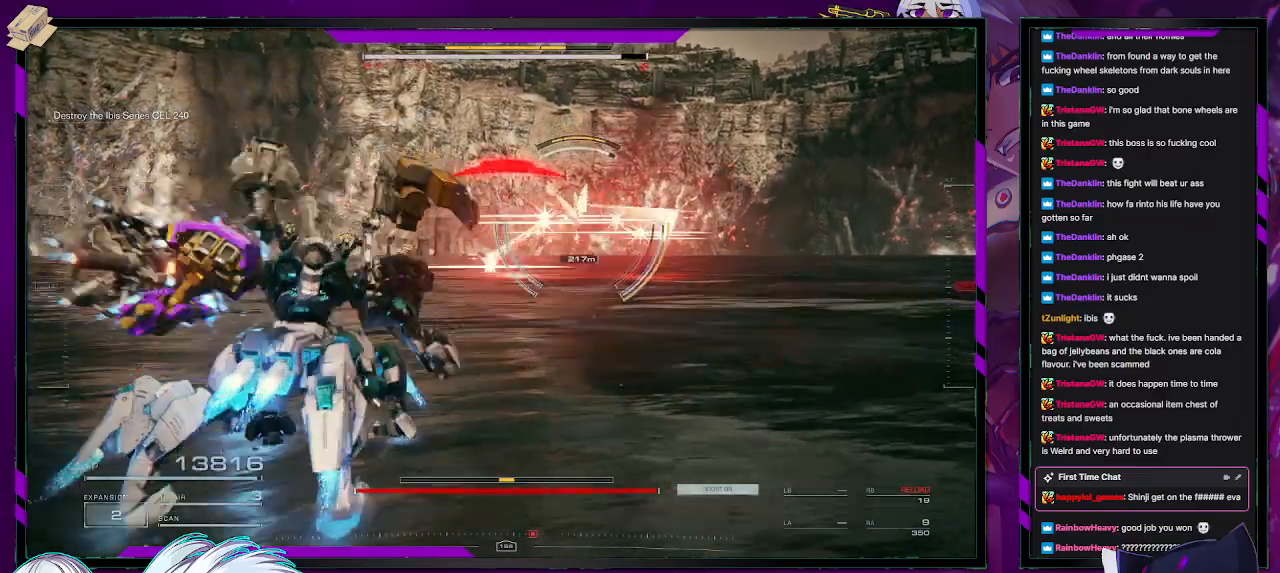
{"buttons": ["L2", "R2"], "left_stick": "up", "right_stick": "center", "events": []}
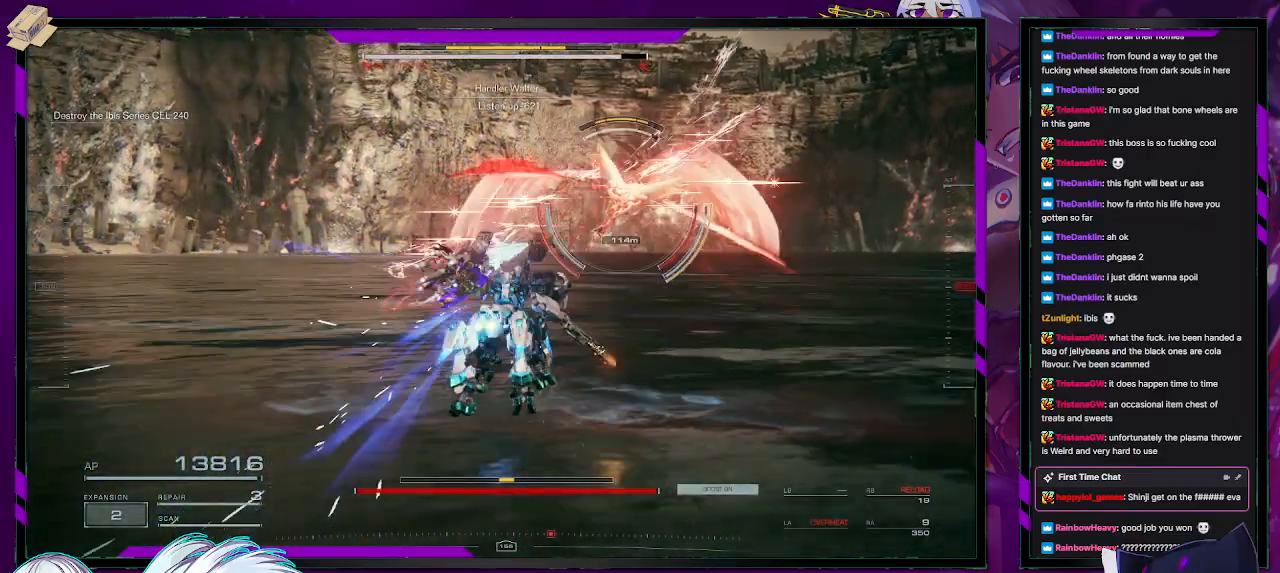
{"buttons": ["L2", "R2"], "left_stick": "right", "right_stick": "right", "events": [[317, "left_stick", "up-right"], [367, "right_stick", "right"], [417, "left_stick", "right"]]}
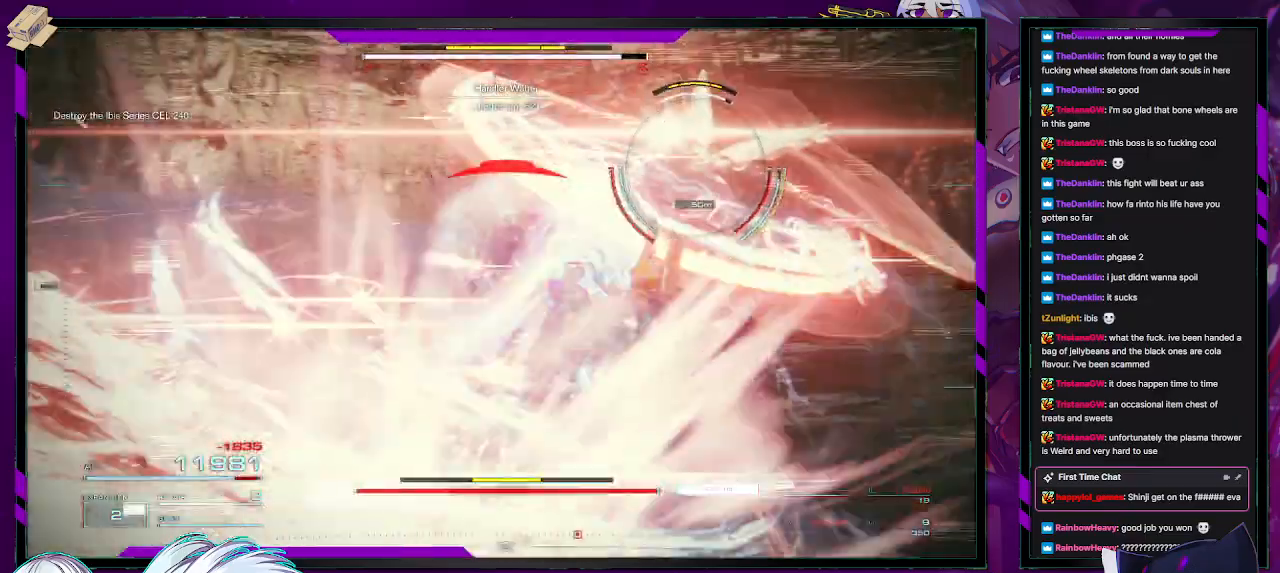
{"buttons": [], "left_stick": "up", "right_stick": "center", "events": [[117, "left_stick", "up-right"], [233, "right_stick", "center"], [367, "L2", "up"], [367, "left_stick", "up"], [467, "R2", "up"]]}
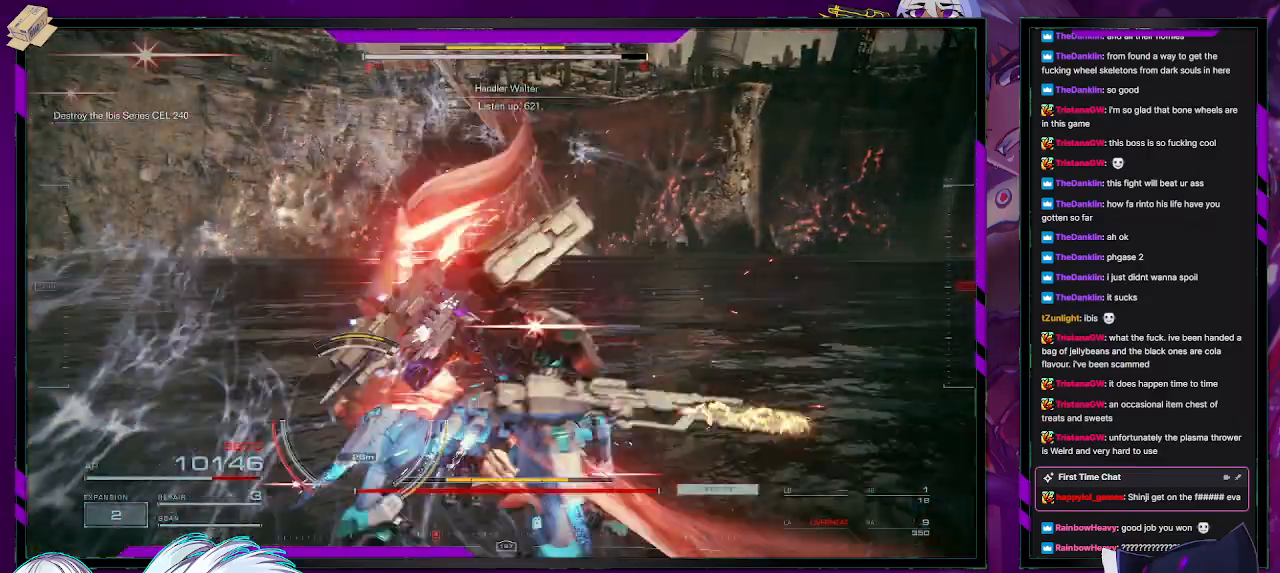
{"buttons": ["R2"], "left_stick": "down-left", "right_stick": "left", "events": [[33, "R2", "down"], [133, "left_stick", "left"], [200, "left_stick", "down-left"], [217, "right_stick", "down-left"], [317, "R2", "up"], [383, "R2", "down"], [400, "right_stick", "left"]]}
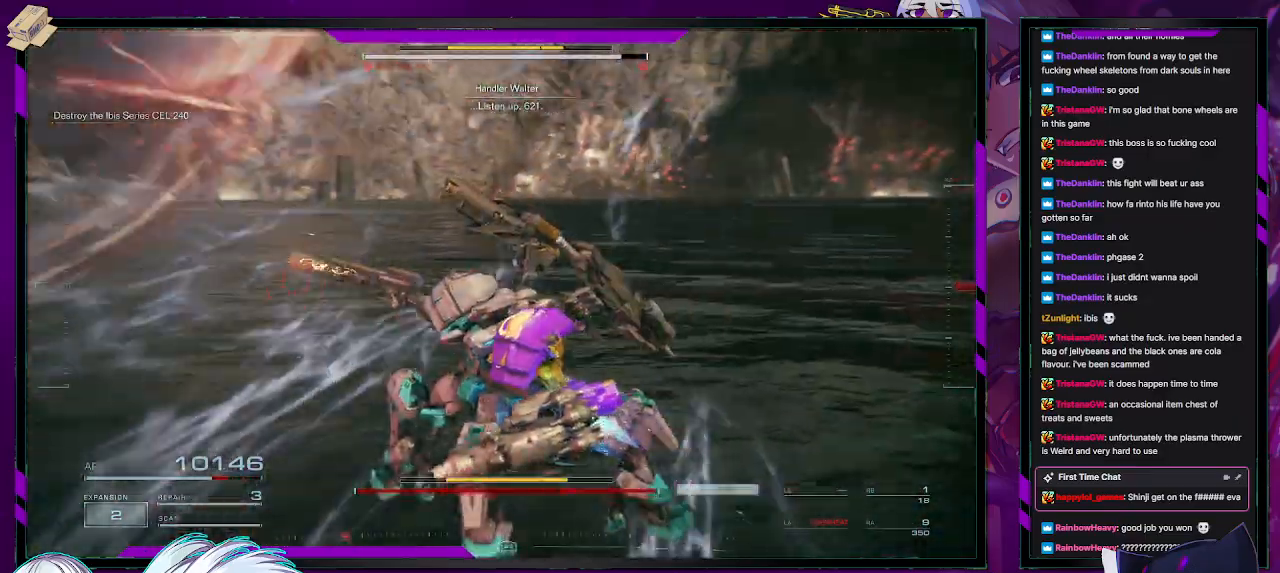
{"buttons": ["X", "R2"], "left_stick": "up-left", "right_stick": "center", "events": [[300, "left_stick", "left"], [333, "right_stick", "center"], [400, "X", "down"], [400, "left_stick", "up-left"]]}
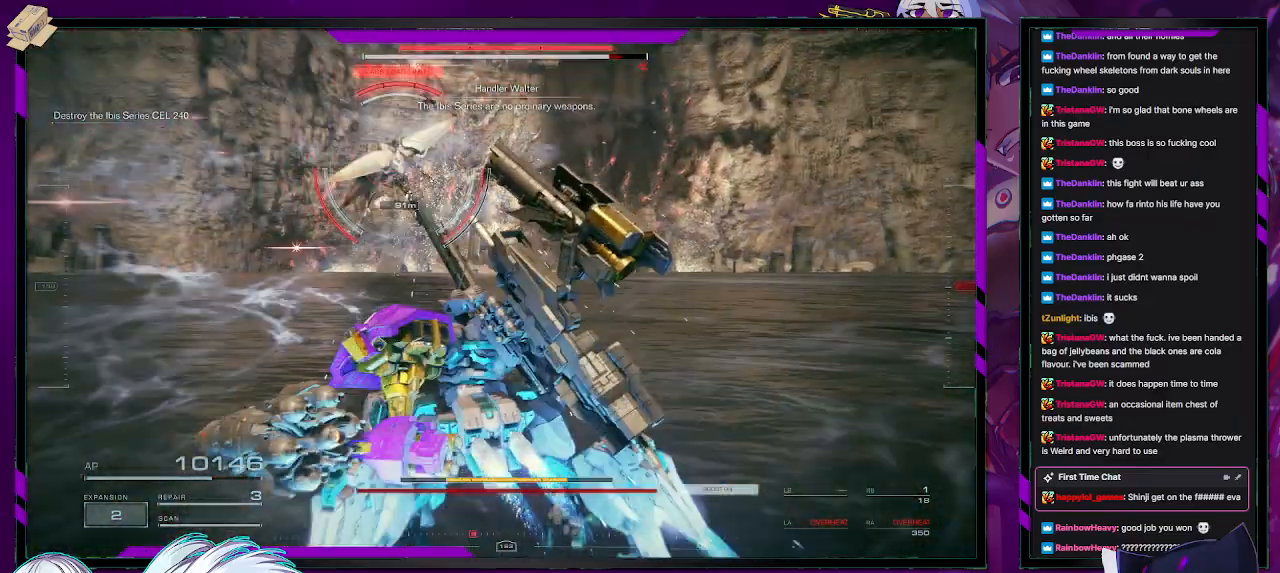
{"buttons": ["R2"], "left_stick": "up", "right_stick": "center", "events": [[33, "X", "up"], [150, "left_stick", "up"], [233, "L1", "down"], [333, "L1", "up"]]}
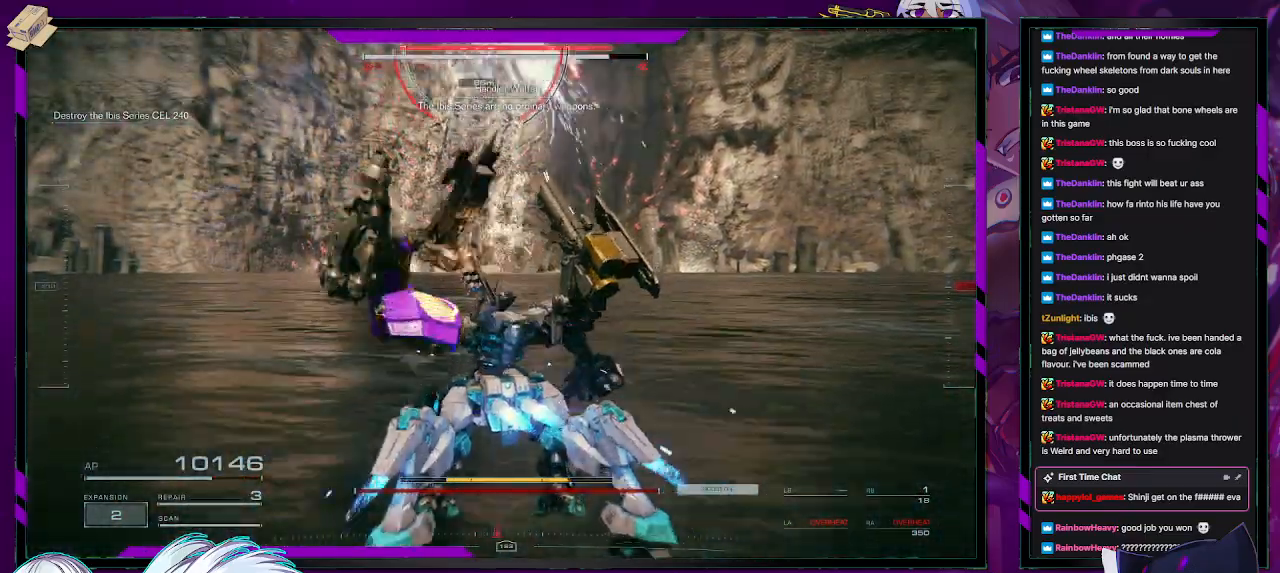
{"buttons": ["A", "R2"], "left_stick": "up", "right_stick": "center", "events": [[17, "right_stick", "up"], [217, "right_stick", "center"], [417, "A", "down"]]}
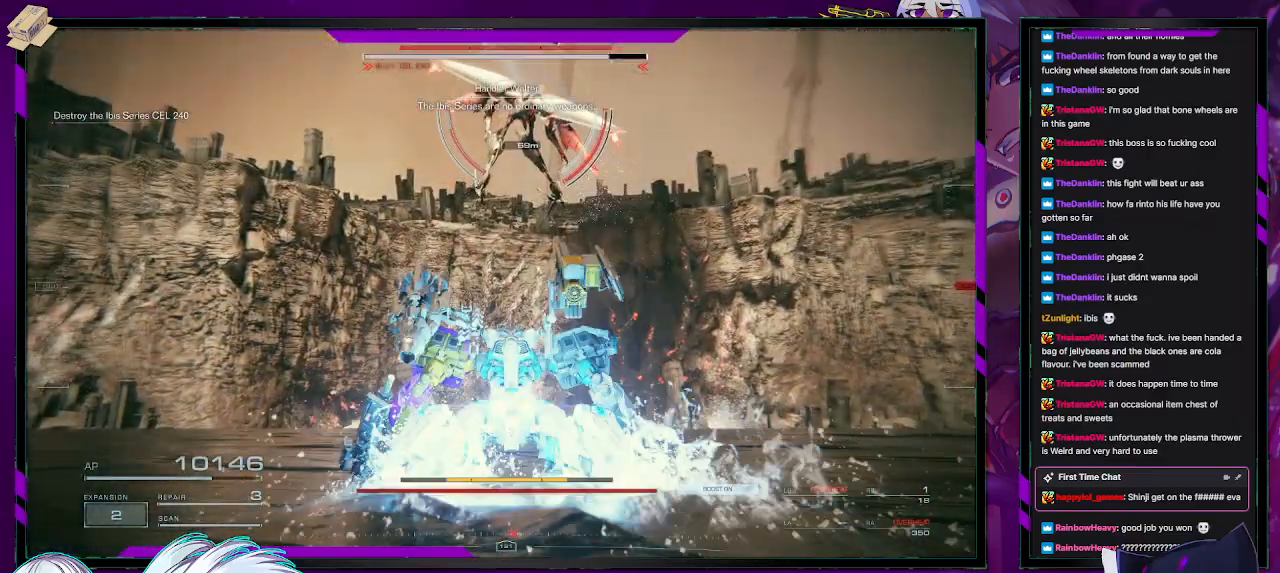
{"buttons": ["L2", "R2"], "left_stick": "up", "right_stick": "center", "events": [[50, "left_stick", "center"], [100, "L2", "down"], [100, "left_stick", "up"], [467, "A", "up"]]}
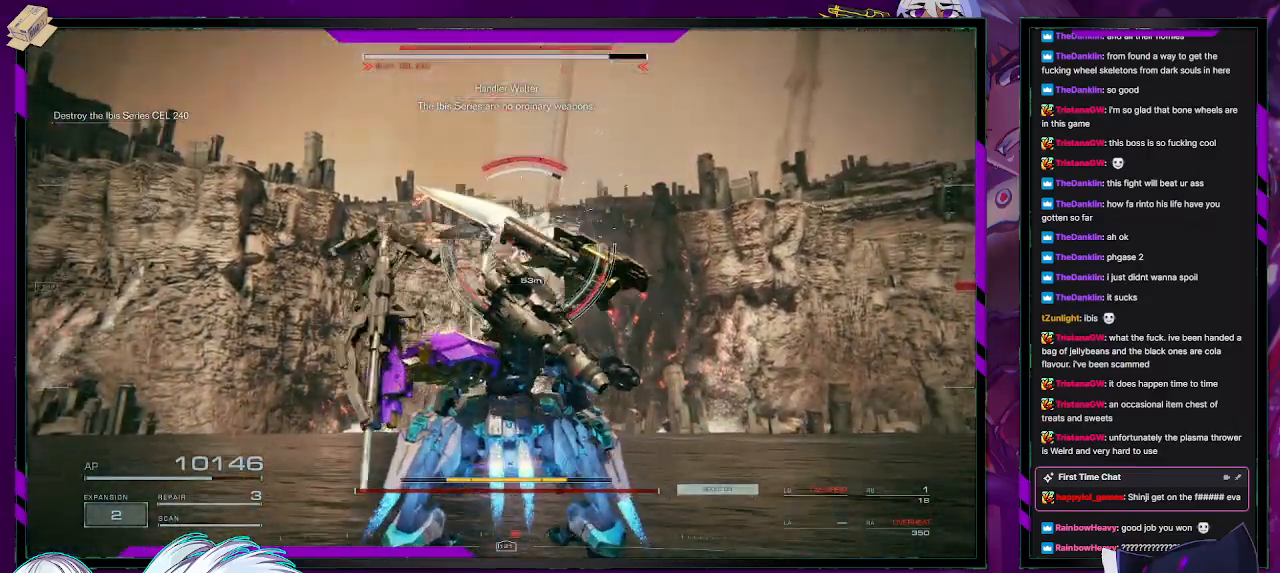
{"buttons": ["L2", "R2"], "left_stick": "up", "right_stick": "center", "events": []}
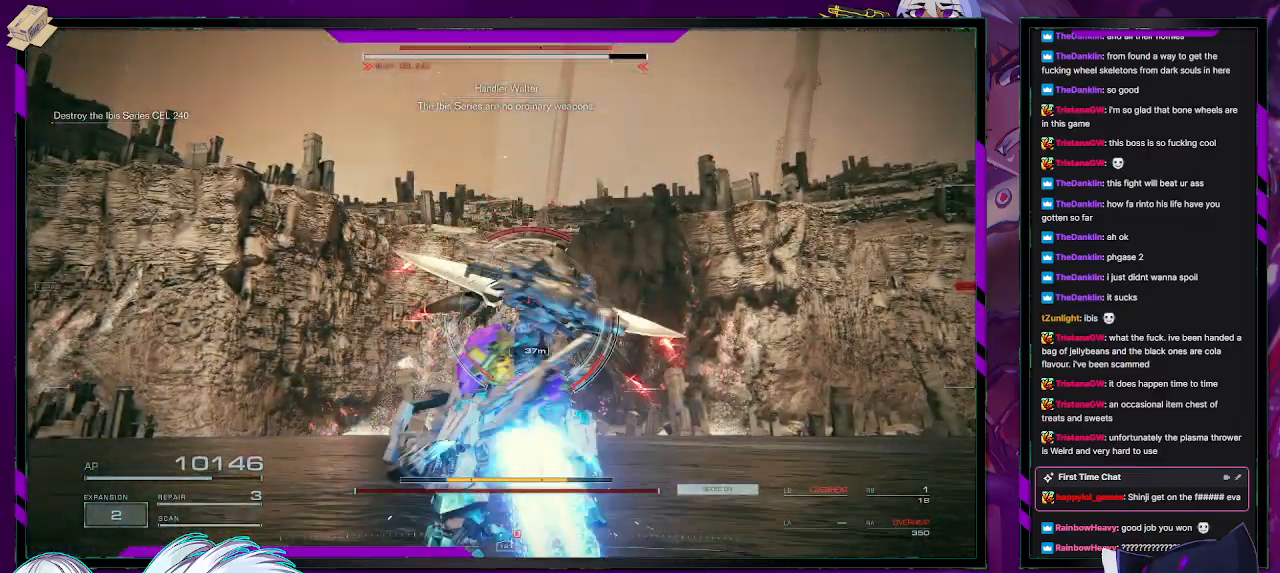
{"buttons": ["L2", "R2"], "left_stick": "up", "right_stick": "center", "events": []}
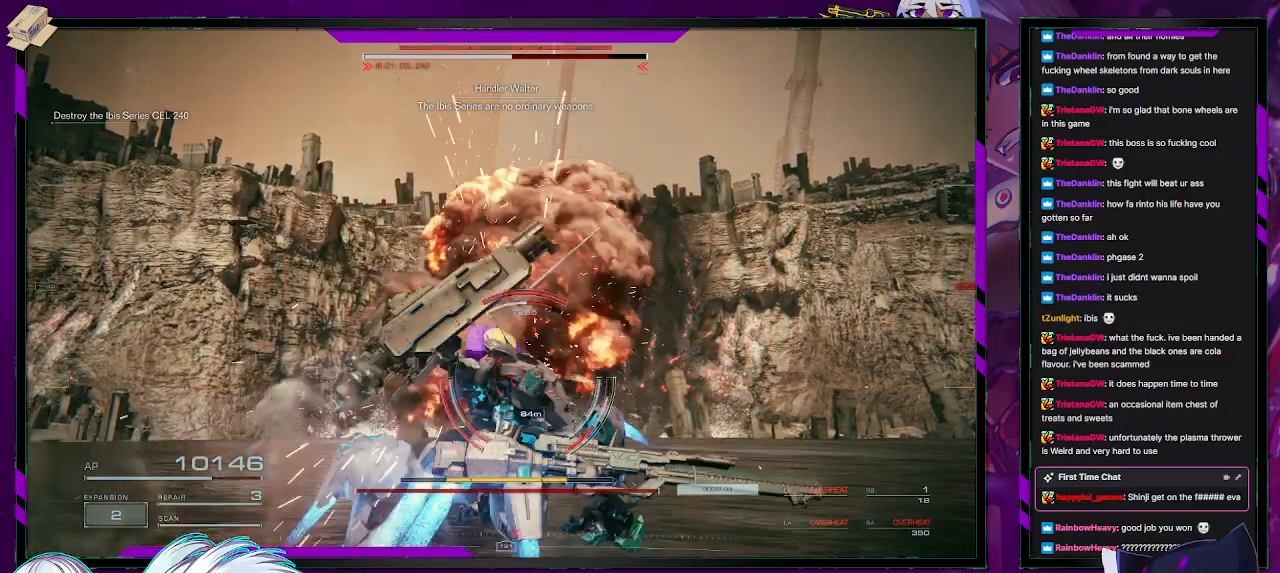
{"buttons": ["R2"], "left_stick": "up-left", "right_stick": "center", "events": [[133, "left_stick", "up-left"], [167, "L2", "up"], [200, "R2", "up"], [300, "R2", "down"], [383, "R2", "up"], [450, "R2", "down"]]}
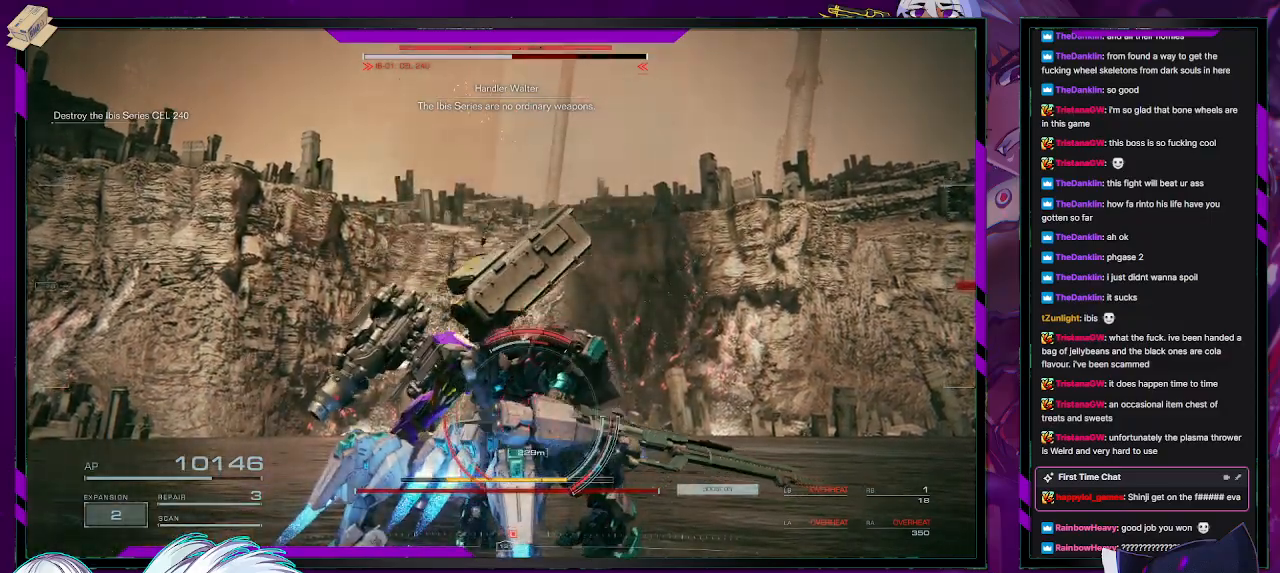
{"buttons": ["R2"], "left_stick": "up-left", "right_stick": "center", "events": [[183, "R1", "down"], [250, "R1", "up"], [417, "R2", "up"], [500, "R2", "down"]]}
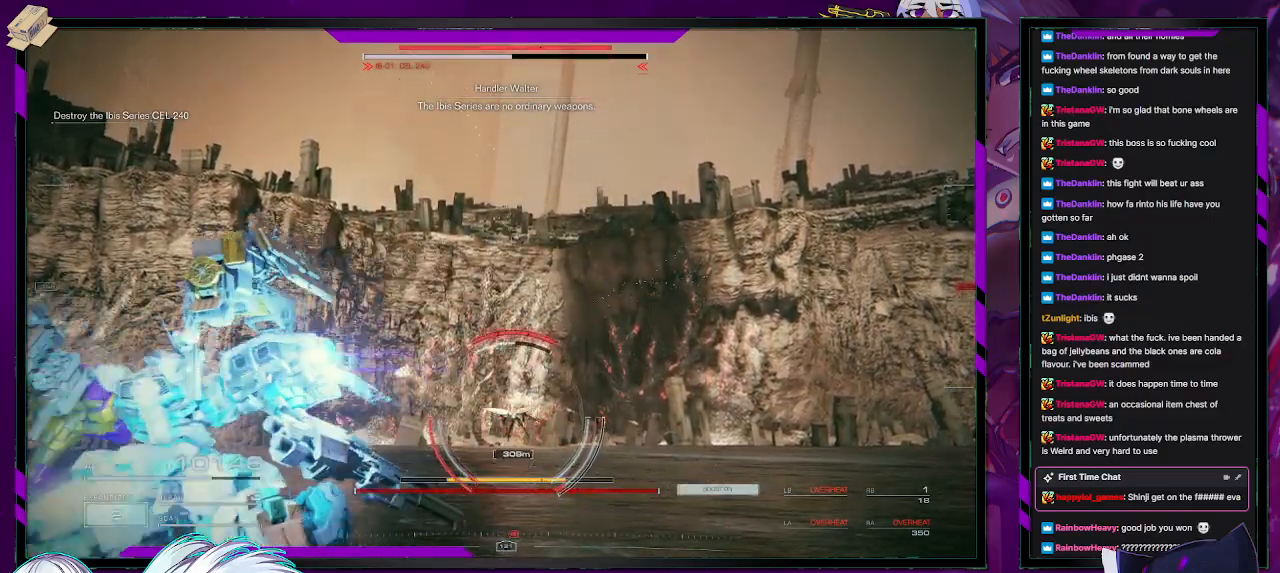
{"buttons": ["R2"], "left_stick": "up-left", "right_stick": "center", "events": []}
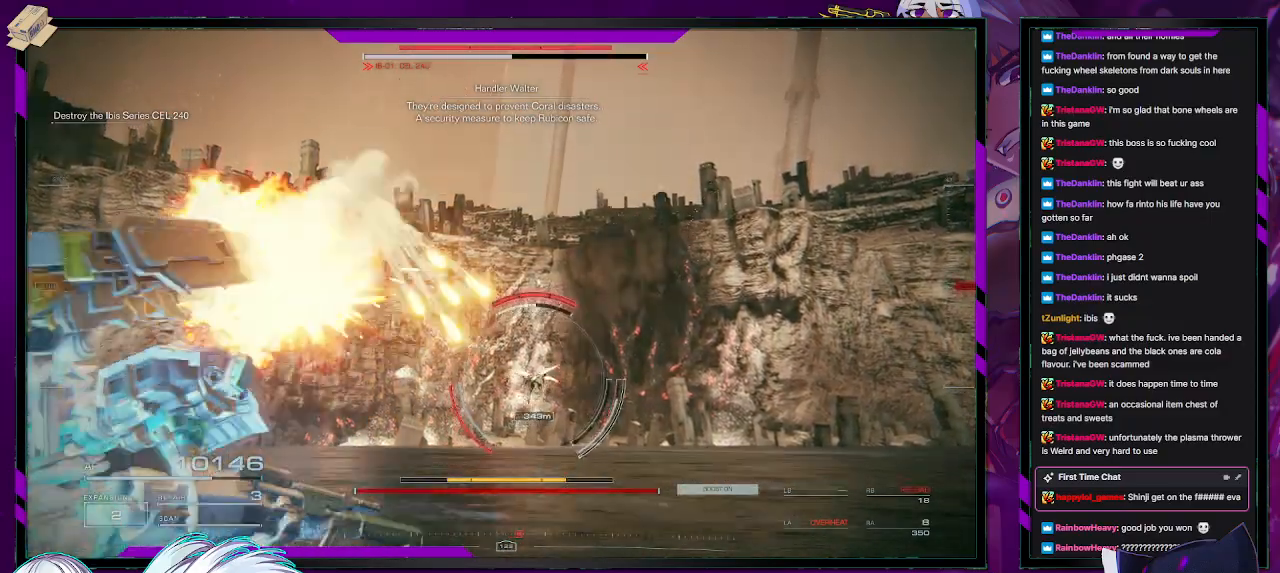
{"buttons": ["R2"], "left_stick": "up", "right_stick": "center", "events": [[300, "X", "down"], [400, "X", "up"], [433, "left_stick", "up"]]}